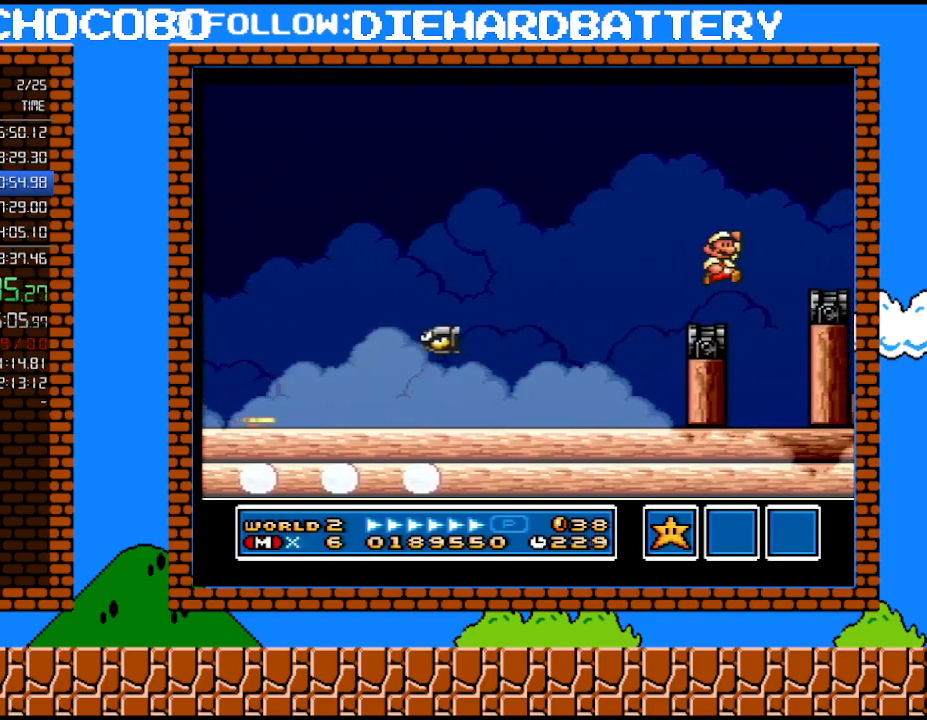
Gameplay with a controller (Nintendo layout); each line is a JSON object with the inputs held at the frame after it. "events" lists button and stick changes between this image and that frame as [ms after this image, input, new state], when the widget could be followed in between. Not read: HOME L3 R3.
{"buttons": ["Y", "DPAD_LEFT"], "events": [[183, "B", "up"], [183, "DPAD_RIGHT", "up"], [217, "DPAD_LEFT", "down"], [217, "Y", "up"], [317, "DPAD_LEFT", "up"], [433, "Y", "down"], [500, "DPAD_LEFT", "down"]]}
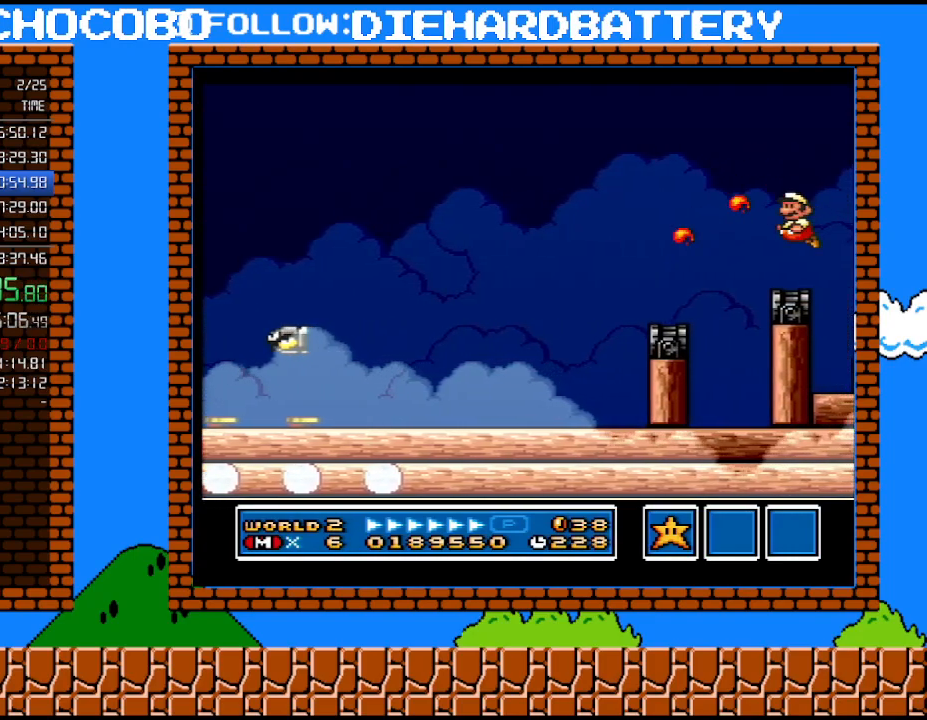
{"buttons": [], "events": [[83, "Y", "up"], [117, "DPAD_LEFT", "up"]]}
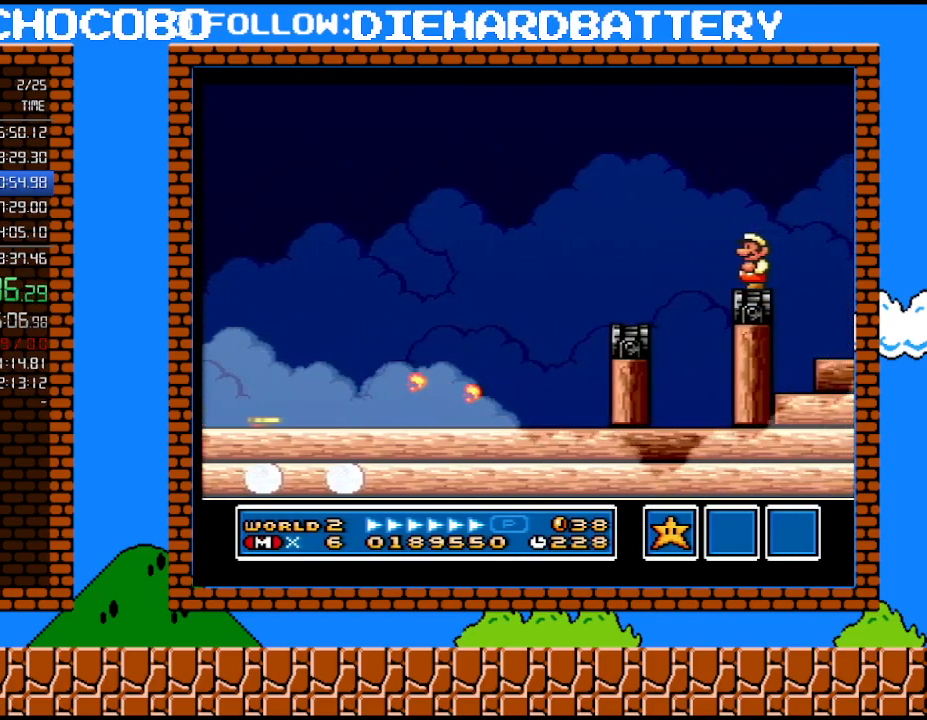
{"buttons": [], "events": [[317, "B", "down"], [500, "B", "up"]]}
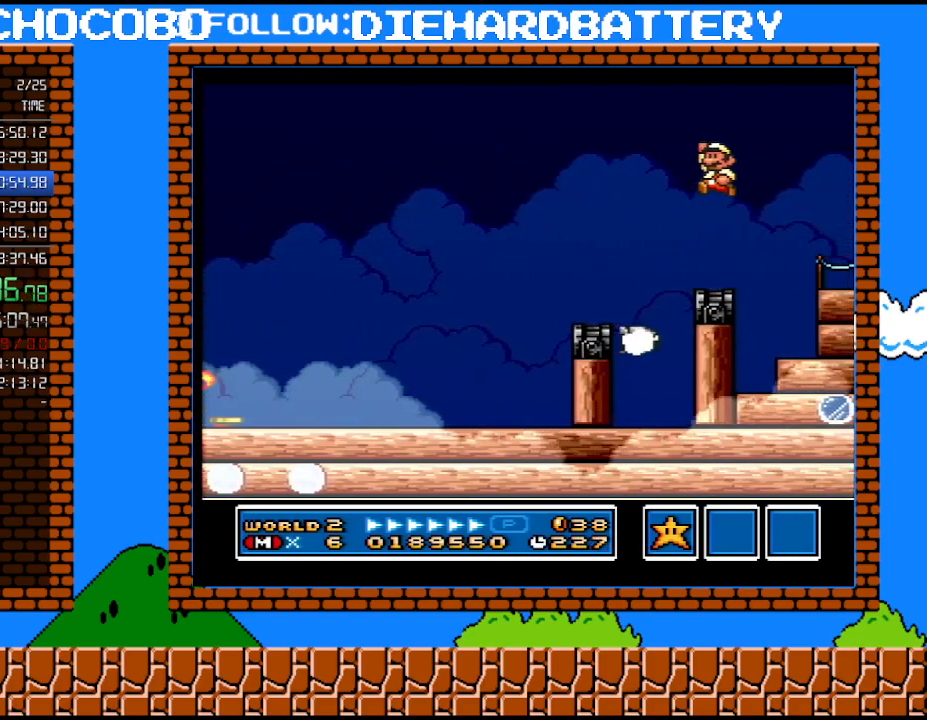
{"buttons": ["Y", "DPAD_RIGHT"], "events": [[250, "Y", "down"], [500, "DPAD_RIGHT", "down"]]}
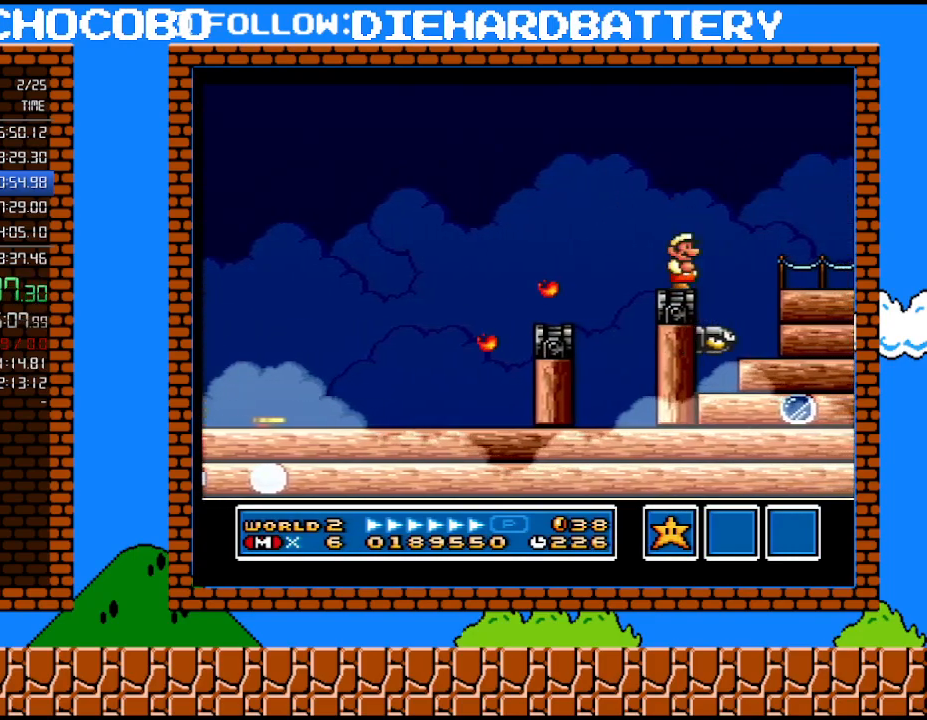
{"buttons": ["Y", "DPAD_RIGHT"], "events": [[83, "B", "down"], [250, "B", "up"]]}
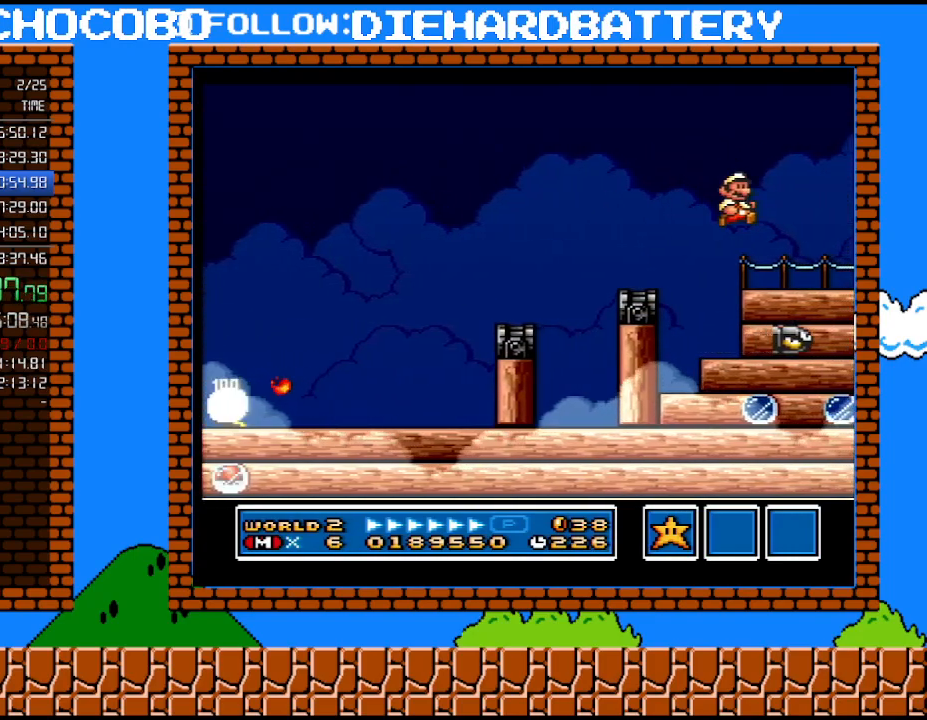
{"buttons": ["DPAD_RIGHT"], "events": [[317, "Y", "up"]]}
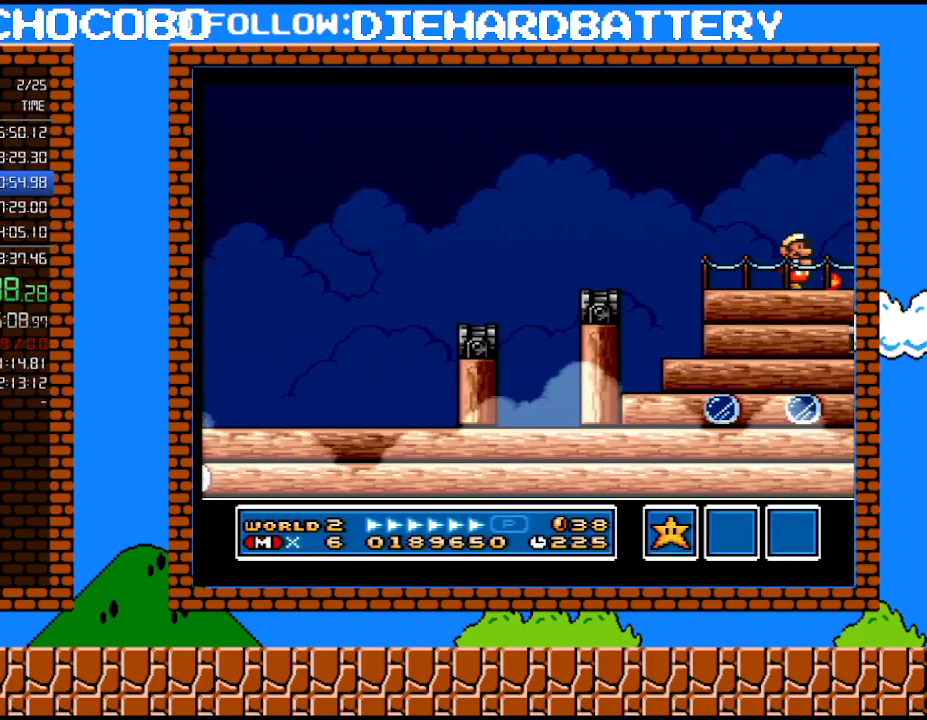
{"buttons": ["Y", "DPAD_RIGHT"], "events": [[67, "Y", "down"]]}
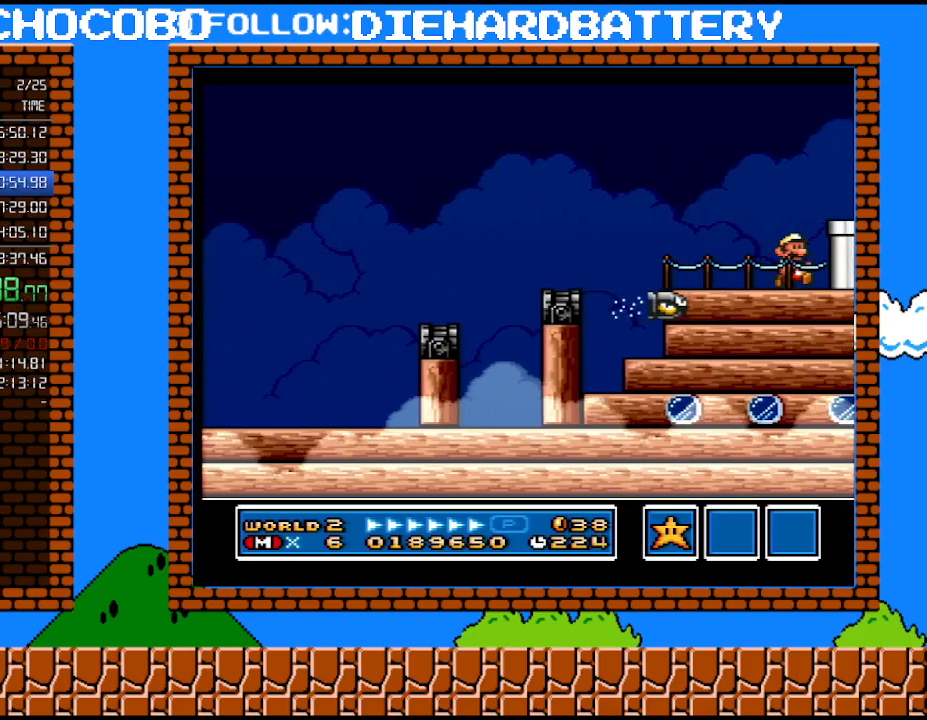
{"buttons": ["Y", "DPAD_RIGHT"], "events": [[33, "B", "down"], [217, "B", "up"]]}
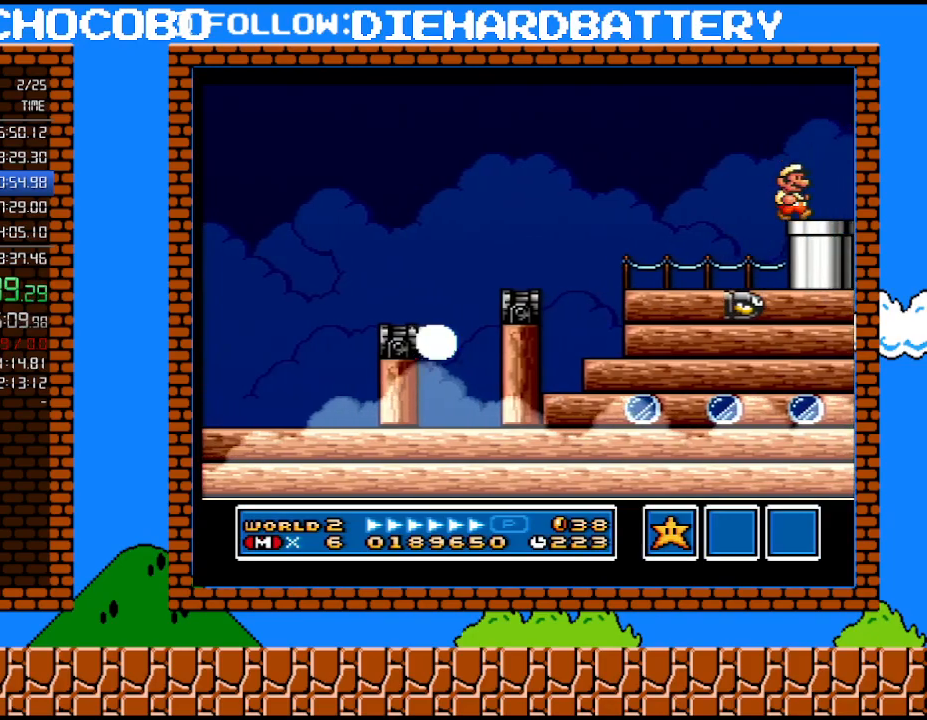
{"buttons": ["Y"], "events": [[333, "DPAD_DOWN", "down"], [367, "DPAD_RIGHT", "up"], [500, "DPAD_DOWN", "up"]]}
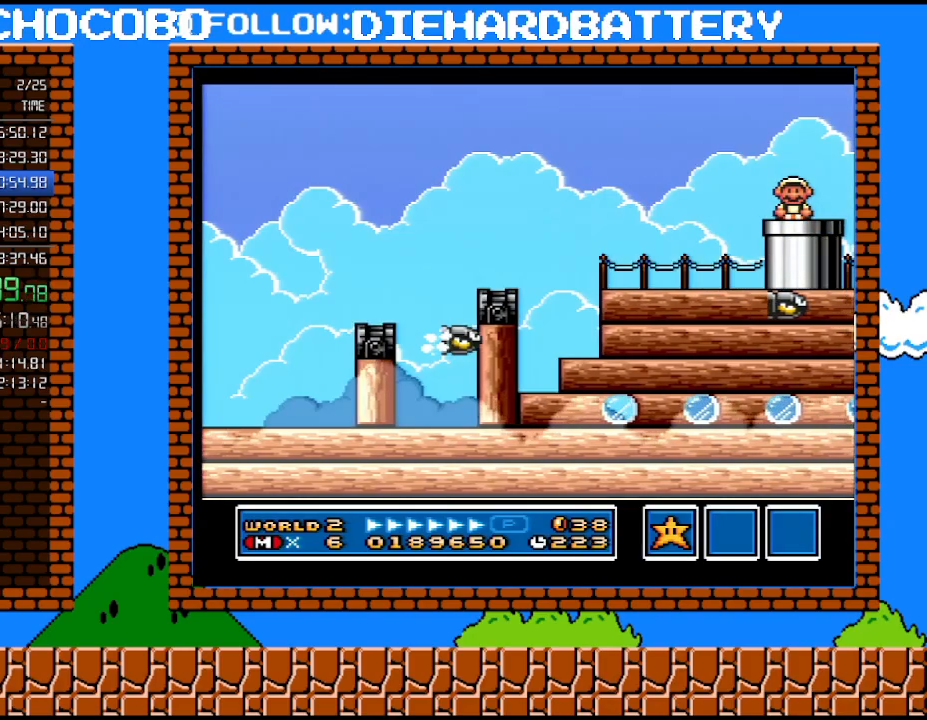
{"buttons": ["Y"], "events": []}
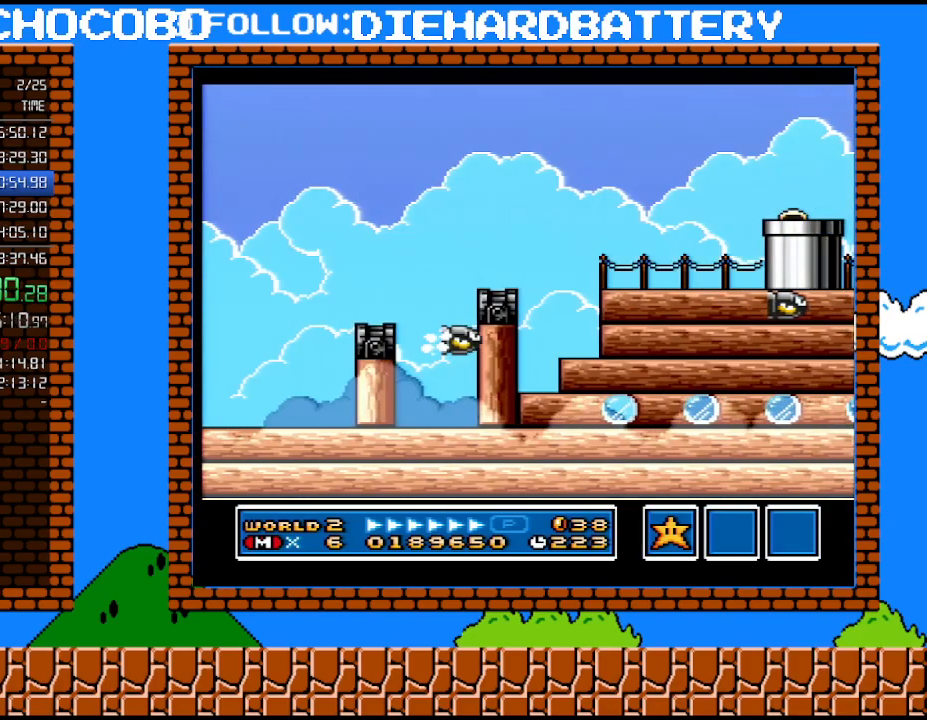
{"buttons": ["Y"], "events": []}
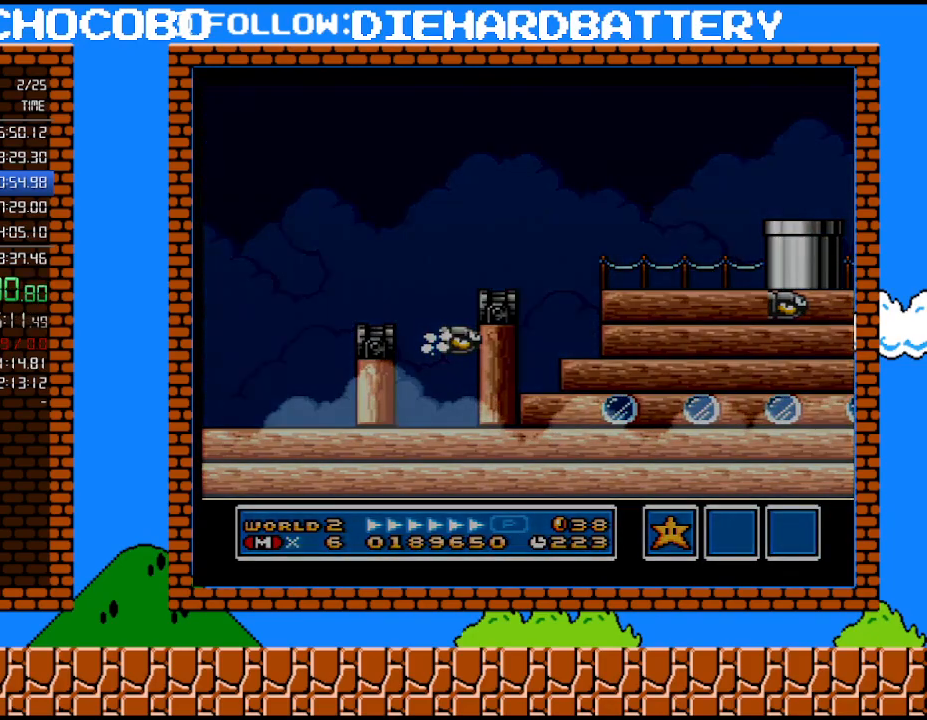
{"buttons": ["Y"], "events": []}
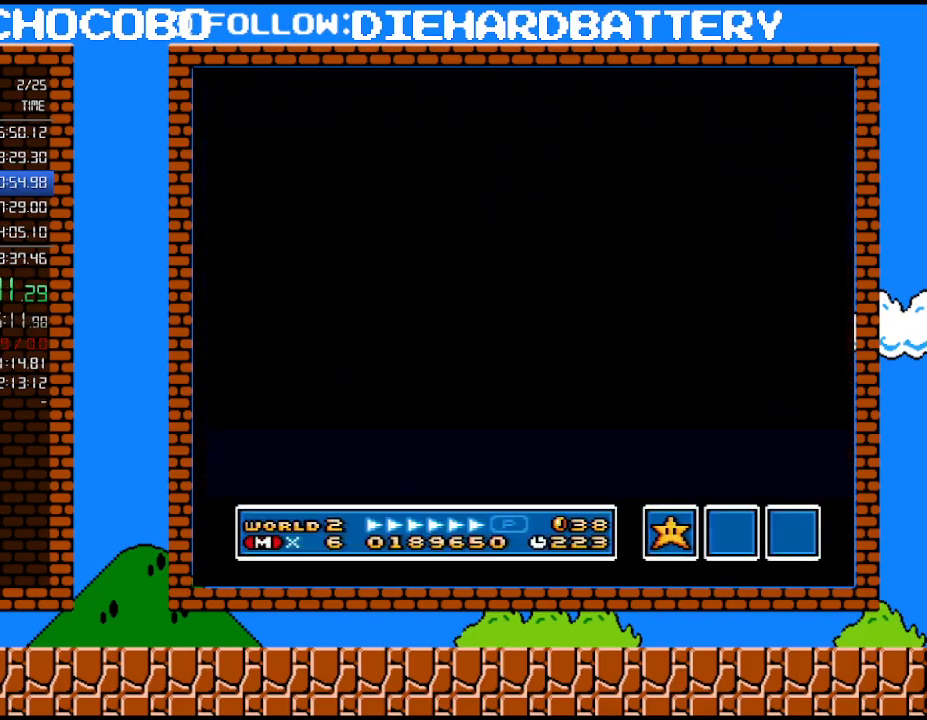
{"buttons": ["DPAD_RIGHT"], "events": [[433, "DPAD_RIGHT", "down"], [467, "Y", "up"]]}
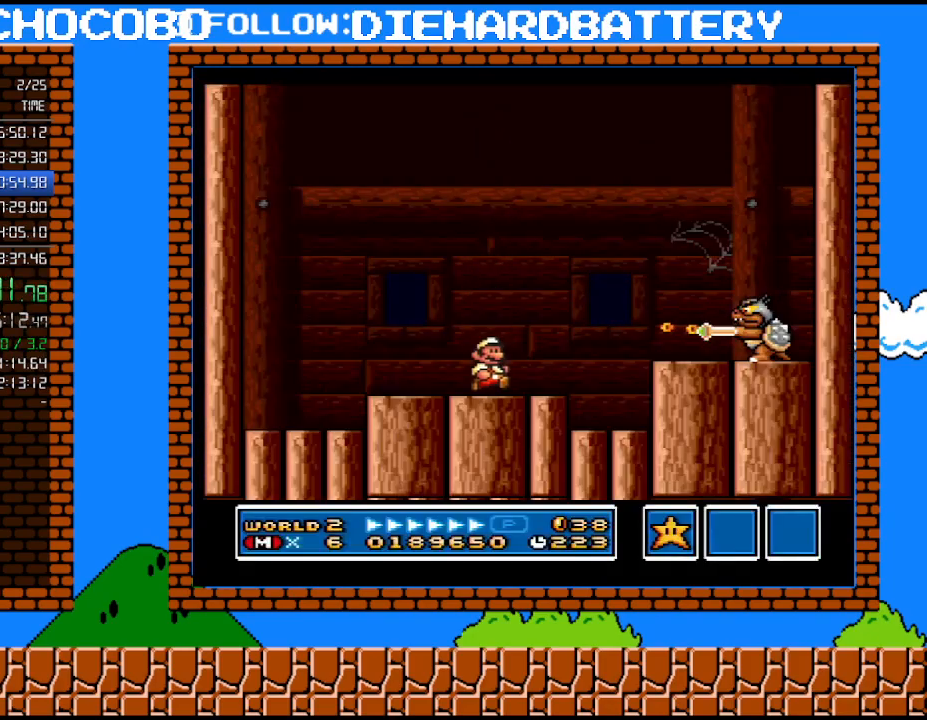
{"buttons": ["Y"], "events": [[67, "DPAD_RIGHT", "up"], [67, "Y", "down"], [117, "Y", "up"], [183, "Y", "down"]]}
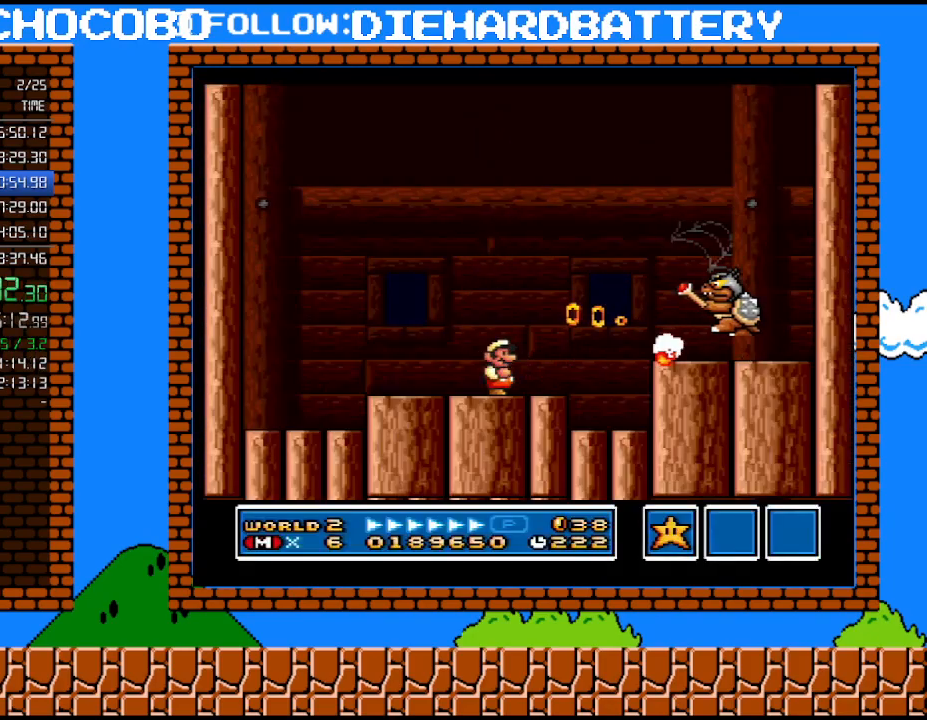
{"buttons": [], "events": [[283, "Y", "up"]]}
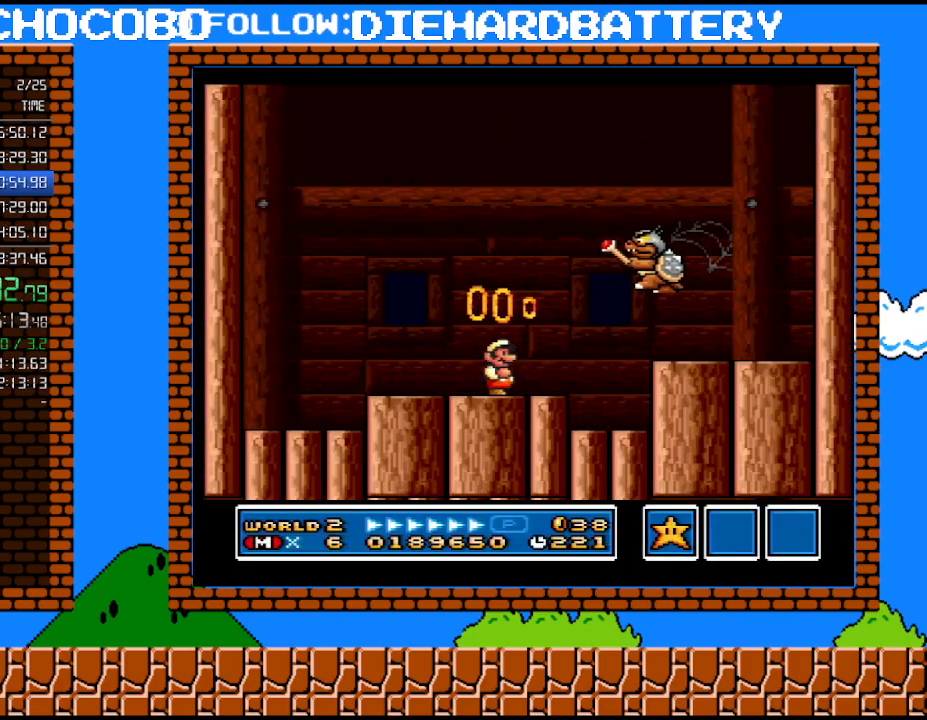
{"buttons": ["B", "Y", "DPAD_RIGHT"], "events": [[183, "DPAD_RIGHT", "down"], [250, "Y", "down"], [317, "Y", "up"], [367, "Y", "down"], [400, "B", "down"]]}
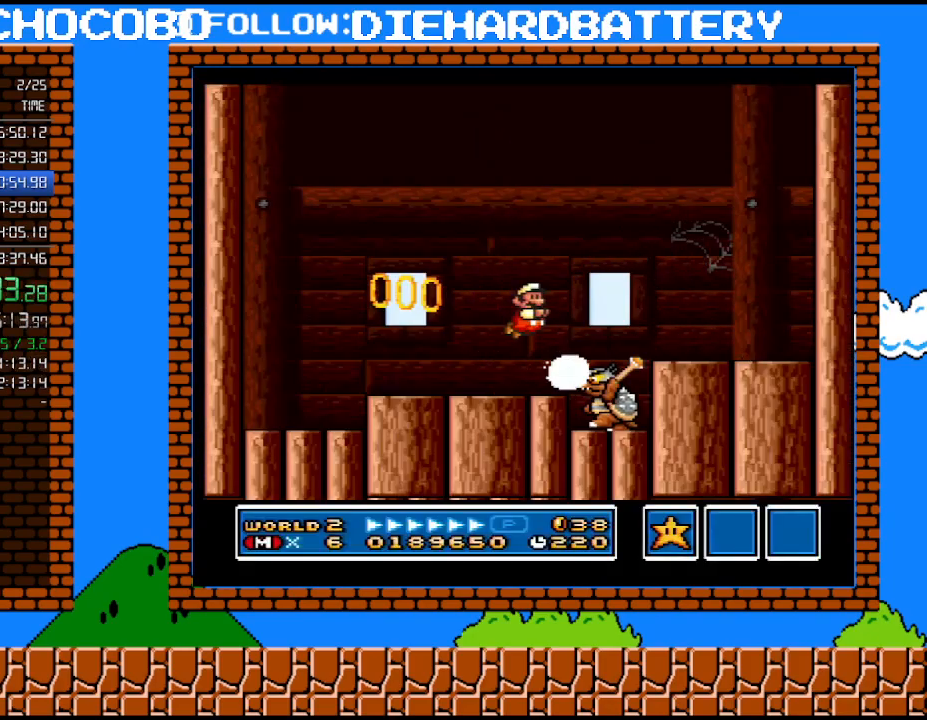
{"buttons": ["DPAD_LEFT"], "events": [[67, "B", "up"], [67, "Y", "up"], [83, "DPAD_RIGHT", "up"], [217, "DPAD_LEFT", "down"], [433, "DPAD_LEFT", "up"], [467, "DPAD_LEFT", "down"]]}
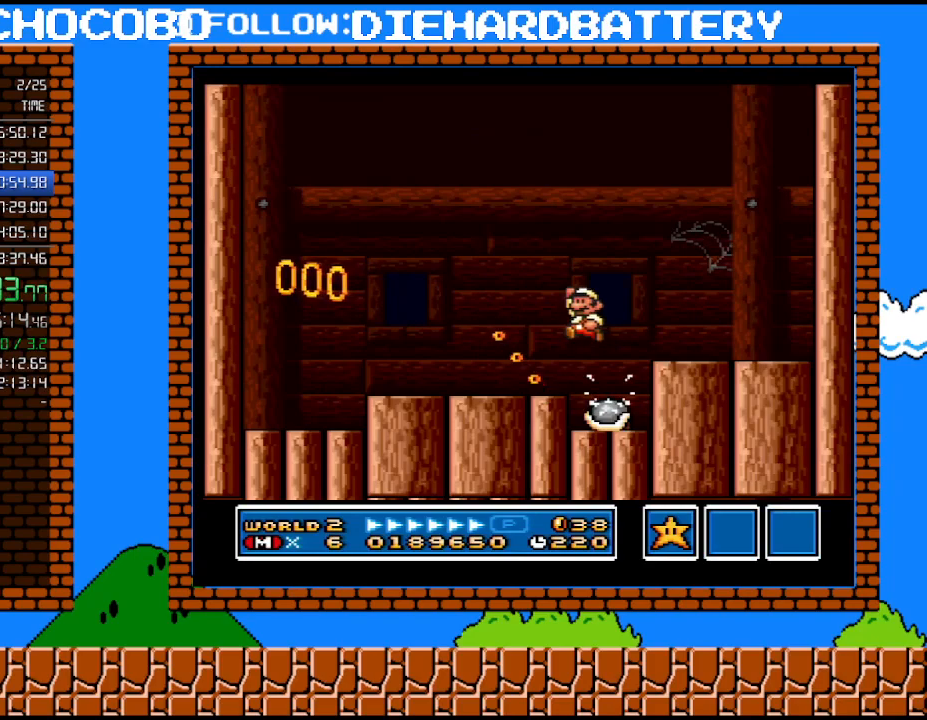
{"buttons": ["Y"], "events": [[217, "DPAD_LEFT", "up"], [250, "DPAD_RIGHT", "down"], [317, "Y", "down"], [367, "Y", "up"], [400, "DPAD_RIGHT", "up"], [500, "Y", "down"]]}
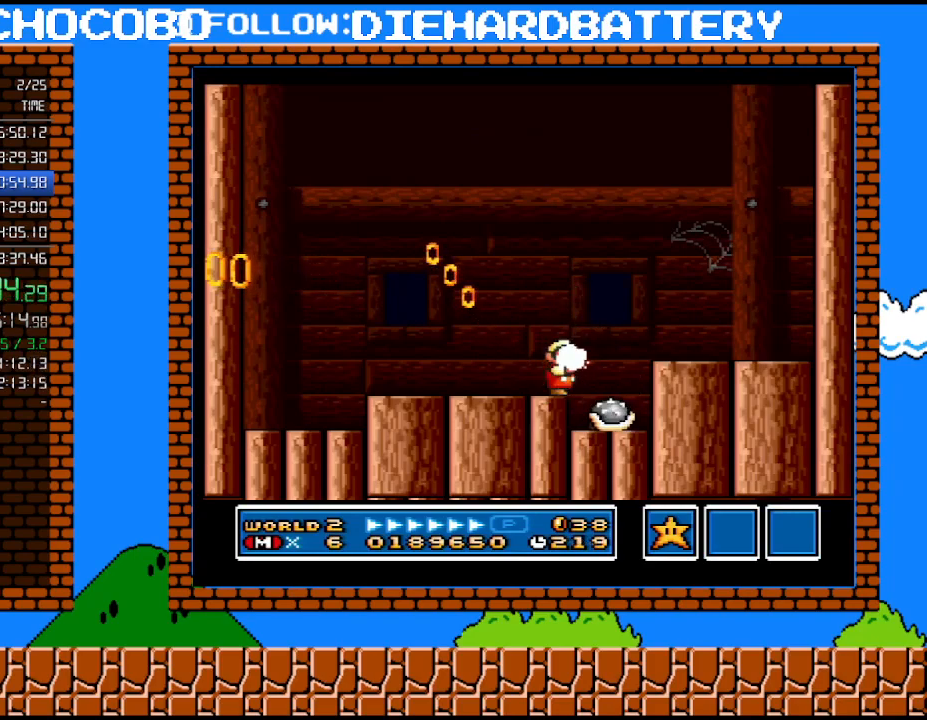
{"buttons": [], "events": [[67, "Y", "up"], [117, "Y", "down"], [283, "Y", "up"], [333, "Y", "down"], [400, "B", "down"], [433, "Y", "up"], [500, "B", "up"]]}
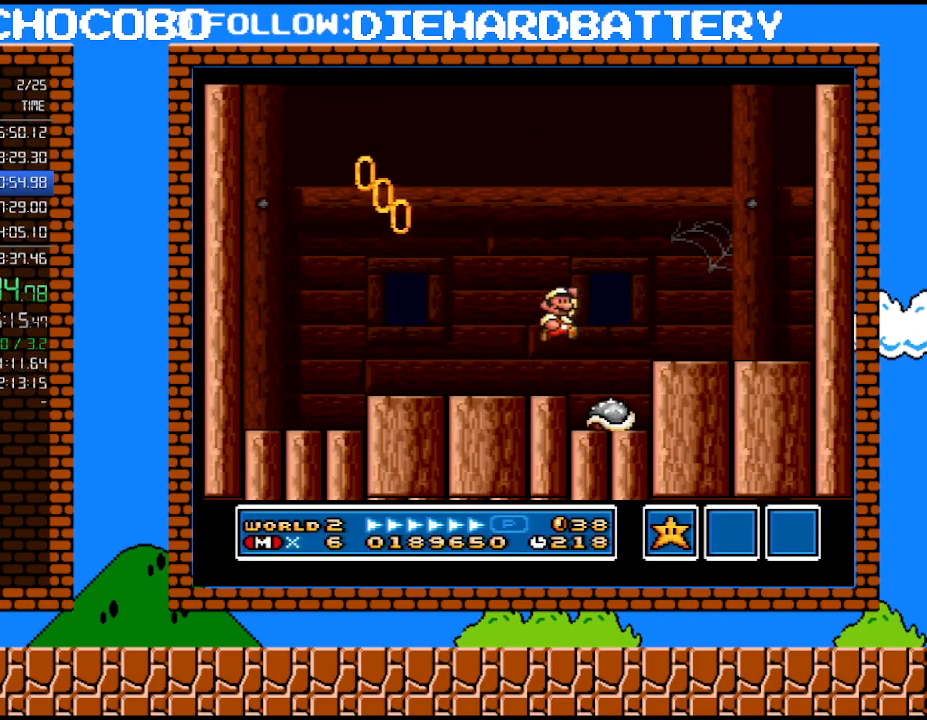
{"buttons": ["Y"], "events": [[33, "Y", "down"], [283, "Y", "up"], [333, "Y", "down"], [400, "Y", "up"], [467, "Y", "down"]]}
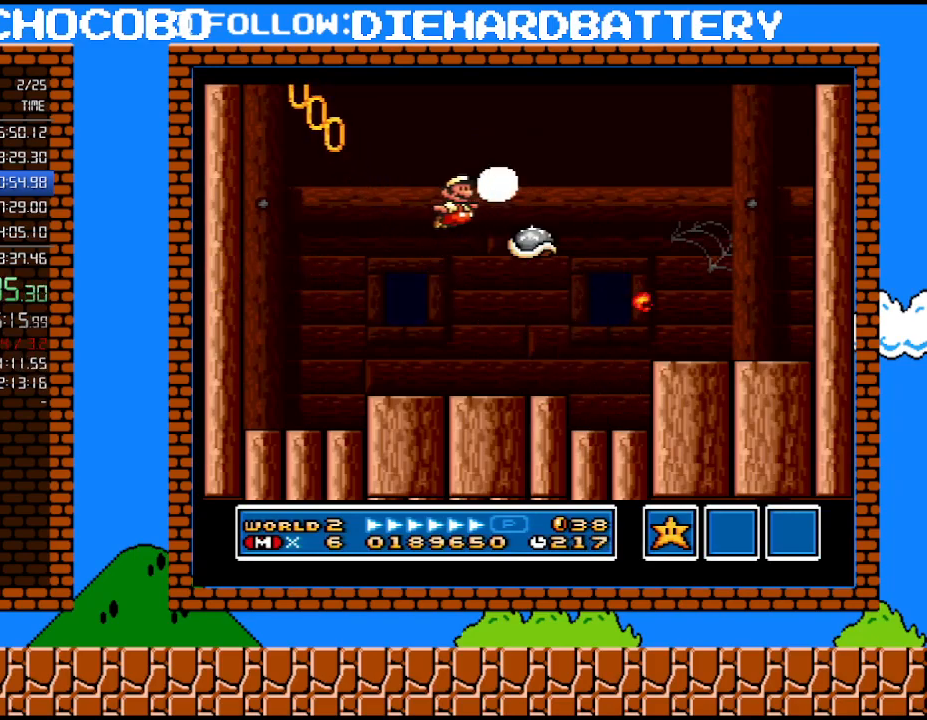
{"buttons": ["Y", "DPAD_RIGHT"], "events": [[117, "Y", "up"], [183, "Y", "down"], [317, "DPAD_RIGHT", "down"]]}
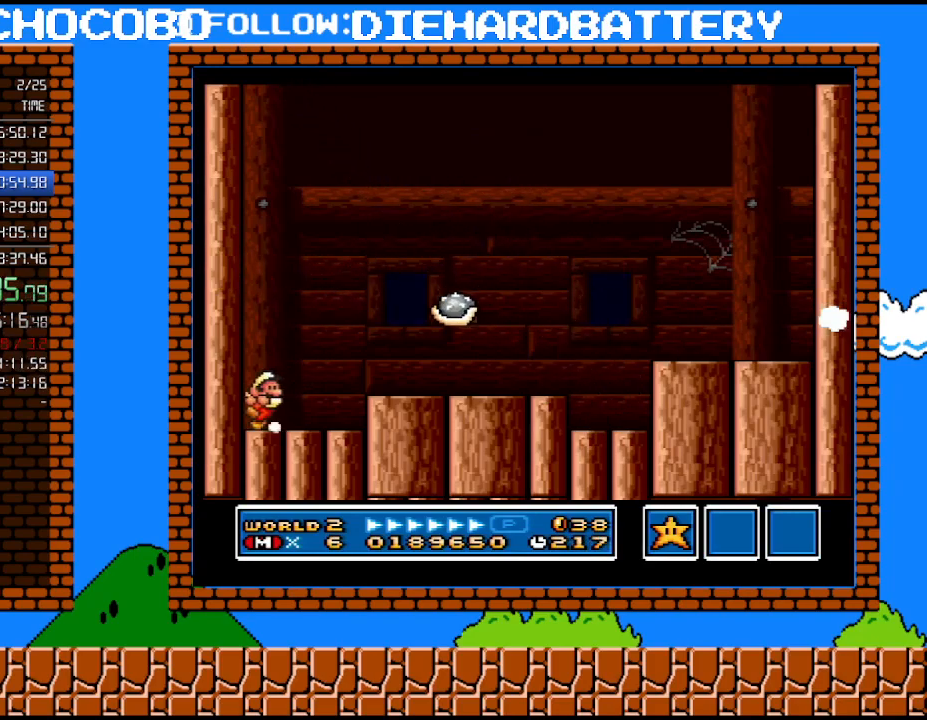
{"buttons": ["DPAD_RIGHT"], "events": [[217, "B", "down"], [217, "Y", "up"], [433, "Y", "down"], [467, "B", "up"], [500, "Y", "up"]]}
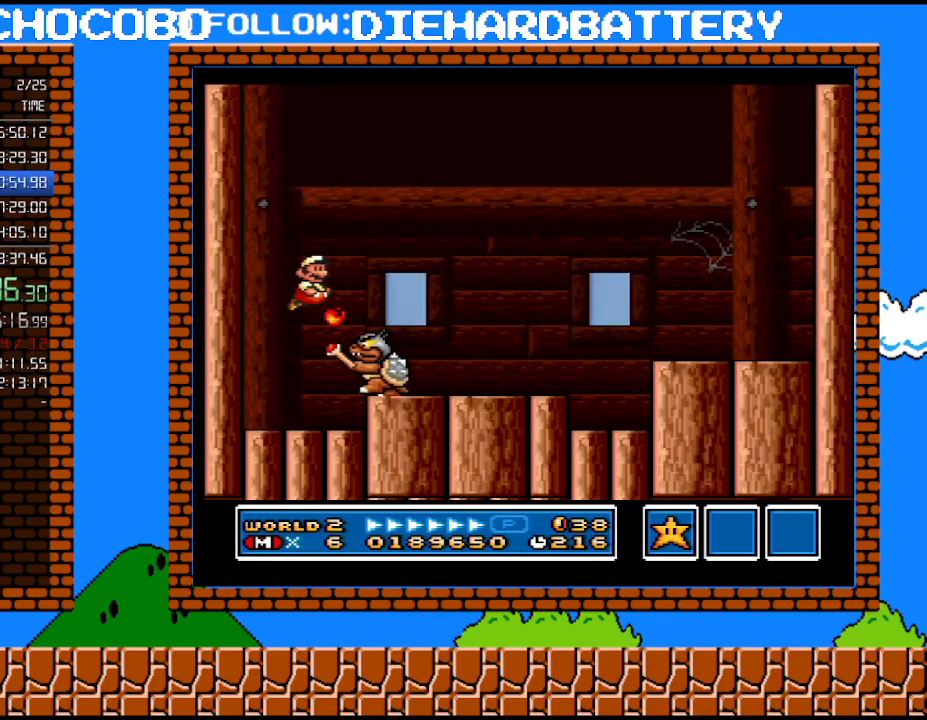
{"buttons": ["Y", "DPAD_RIGHT"], "events": [[50, "Y", "down"]]}
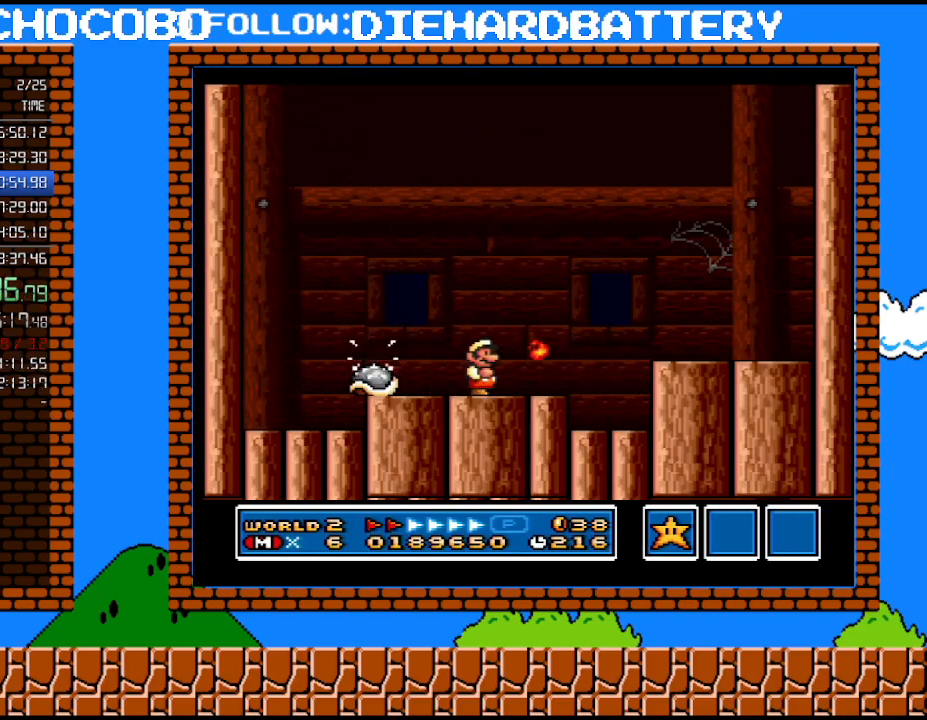
{"buttons": ["DPAD_LEFT"], "events": [[33, "DPAD_UP", "down"], [67, "DPAD_RIGHT", "up"], [100, "DPAD_LEFT", "down"], [100, "DPAD_UP", "up"], [100, "Y", "up"]]}
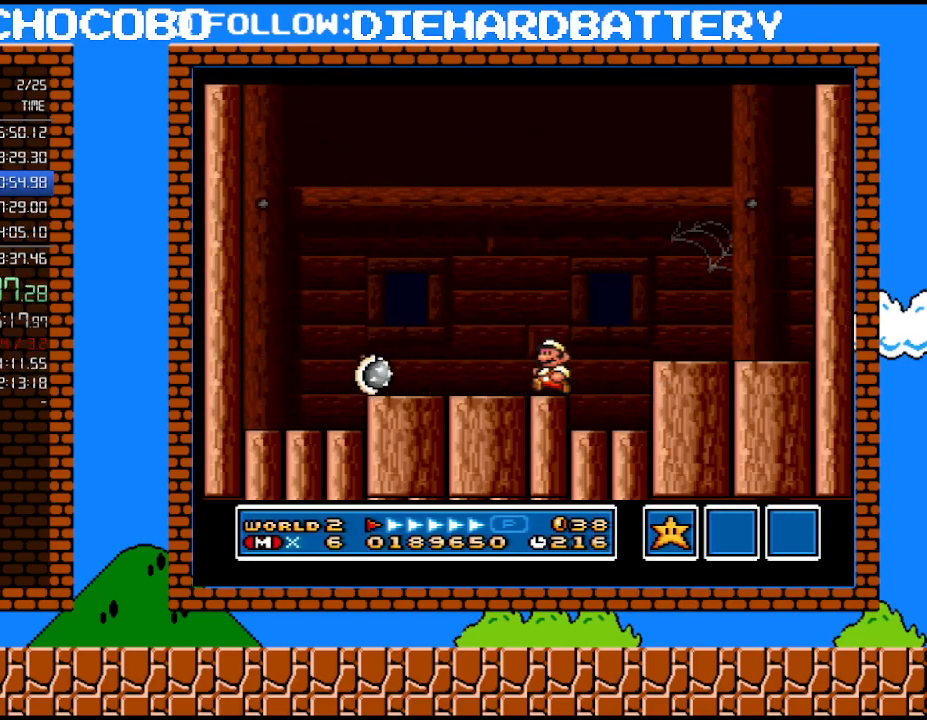
{"buttons": ["DPAD_RIGHT"], "events": [[117, "DPAD_LEFT", "up"], [150, "DPAD_RIGHT", "down"], [250, "DPAD_RIGHT", "up"], [500, "DPAD_RIGHT", "down"]]}
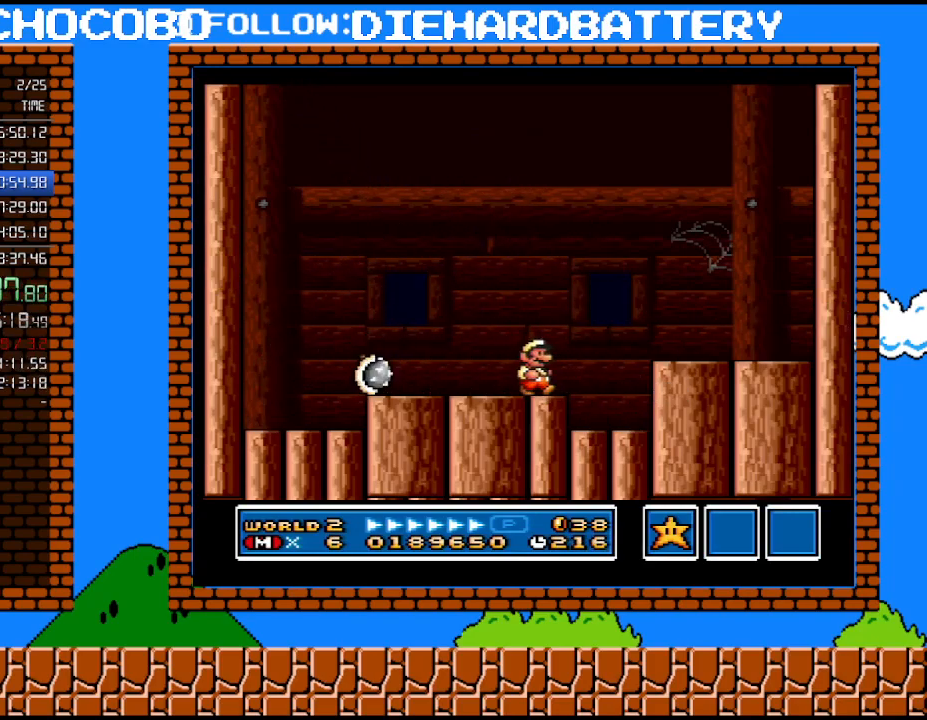
{"buttons": [], "events": [[67, "DPAD_RIGHT", "up"]]}